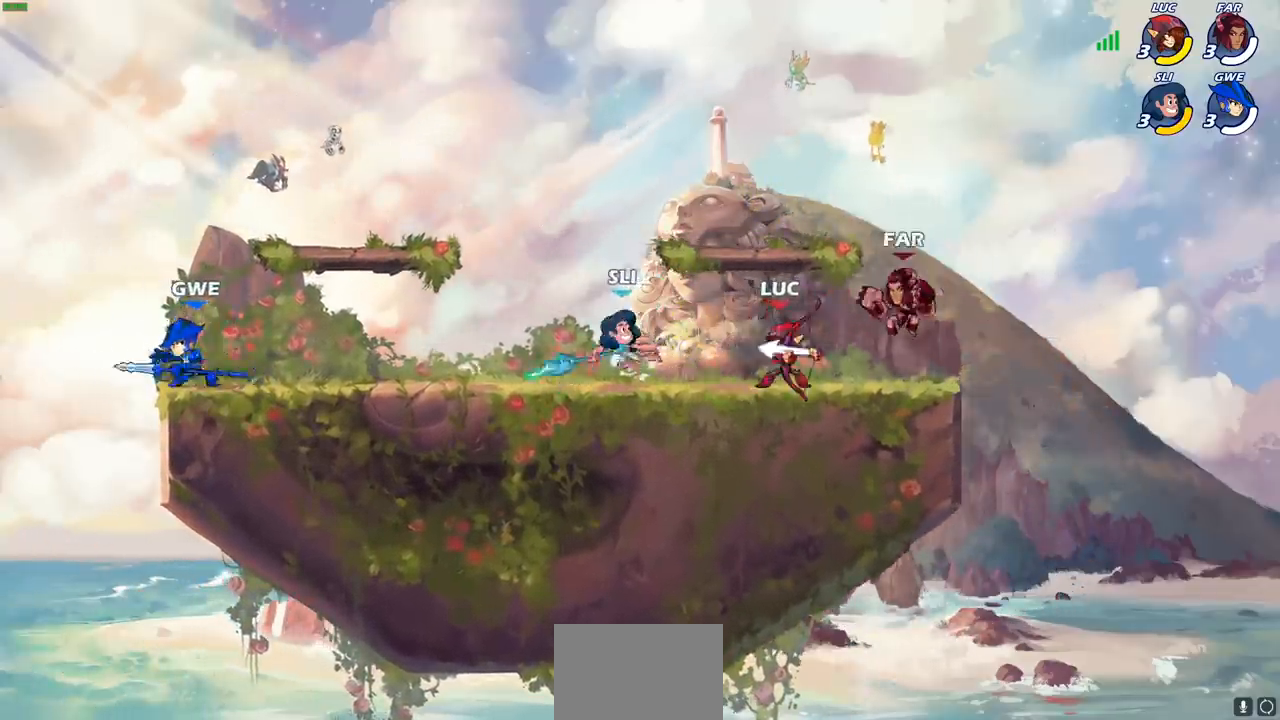
Gameplay with a controller (PlayStation layout); each line is a JSON object with the inputs held at the frame after it. "events" lists button and stick changes between this image and that frame as [ms after this image, input, new state], when the widget could be followed in between.
{"buttons": [], "left_stick": "center", "right_stick": "center", "events": [[117, "left_stick", "down"], [200, "SQUARE", "down"], [267, "SQUARE", "up"], [350, "left_stick", "center"], [367, "SQUARE", "down"], [450, "SQUARE", "up"]]}
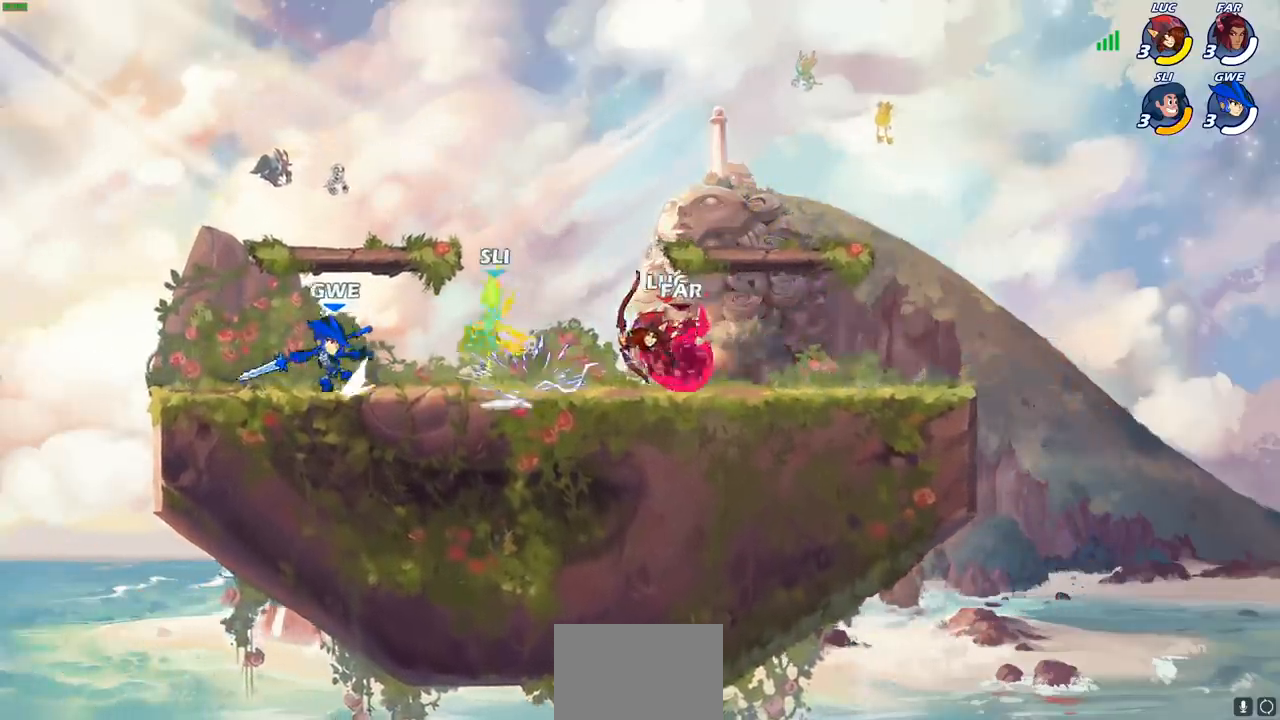
{"buttons": [], "left_stick": "center", "right_stick": "center", "events": [[50, "SQUARE", "down"], [133, "SQUARE", "up"], [183, "SQUARE", "down"], [283, "SQUARE", "up"]]}
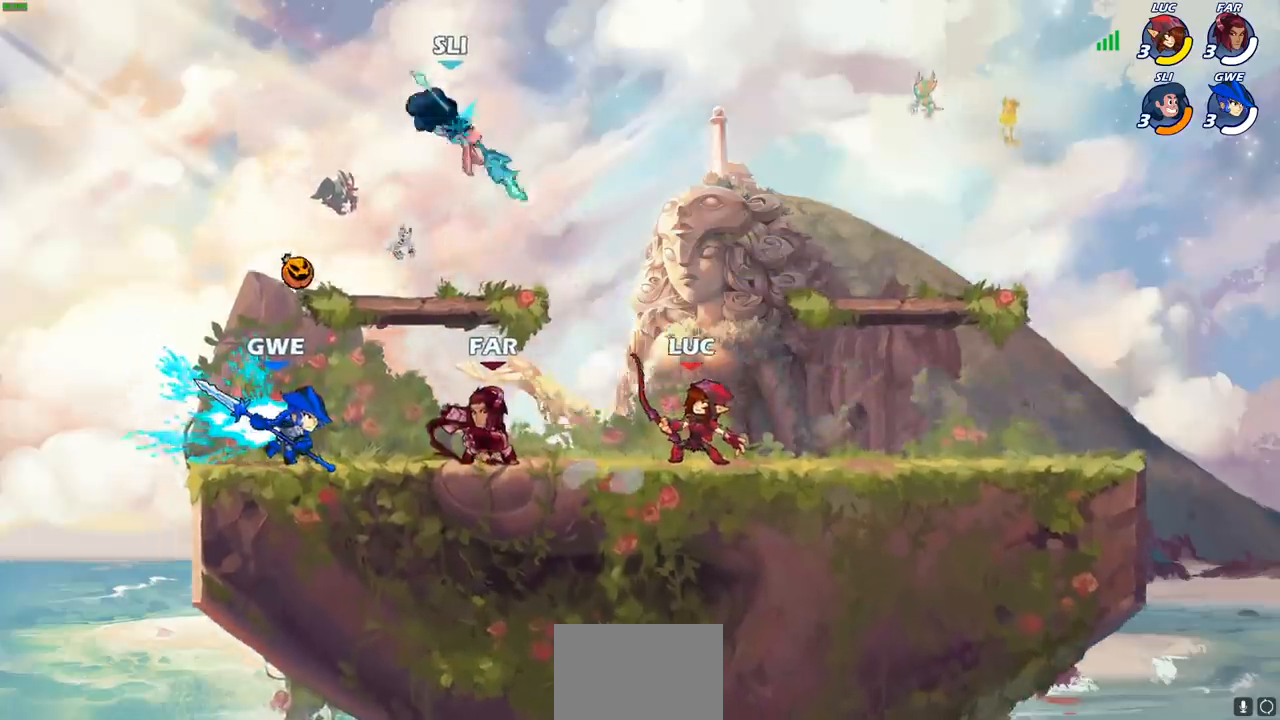
{"buttons": [], "left_stick": "center", "right_stick": "center", "events": [[50, "left_stick", "left"], [83, "R2", "down"], [117, "left_stick", "center"], [150, "CIRCLE", "down"], [200, "R2", "up"], [400, "CIRCLE", "up"]]}
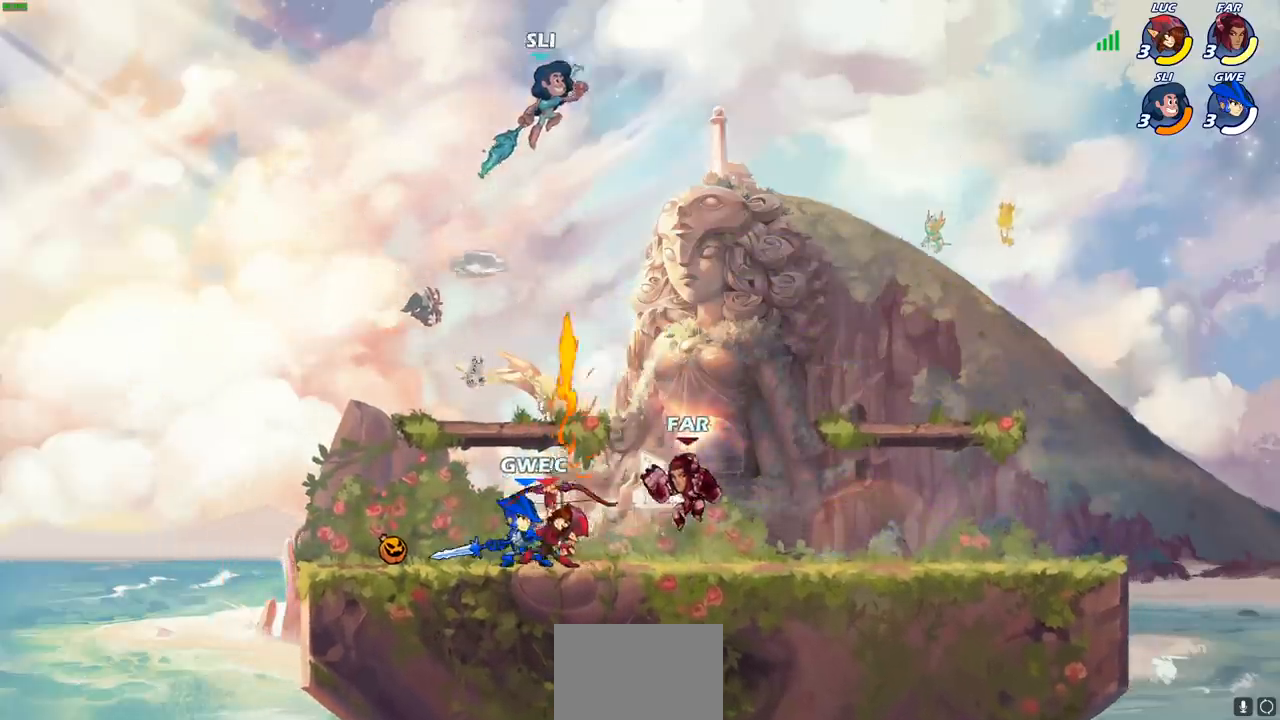
{"buttons": [], "left_stick": "right", "right_stick": "center", "events": [[417, "left_stick", "right"]]}
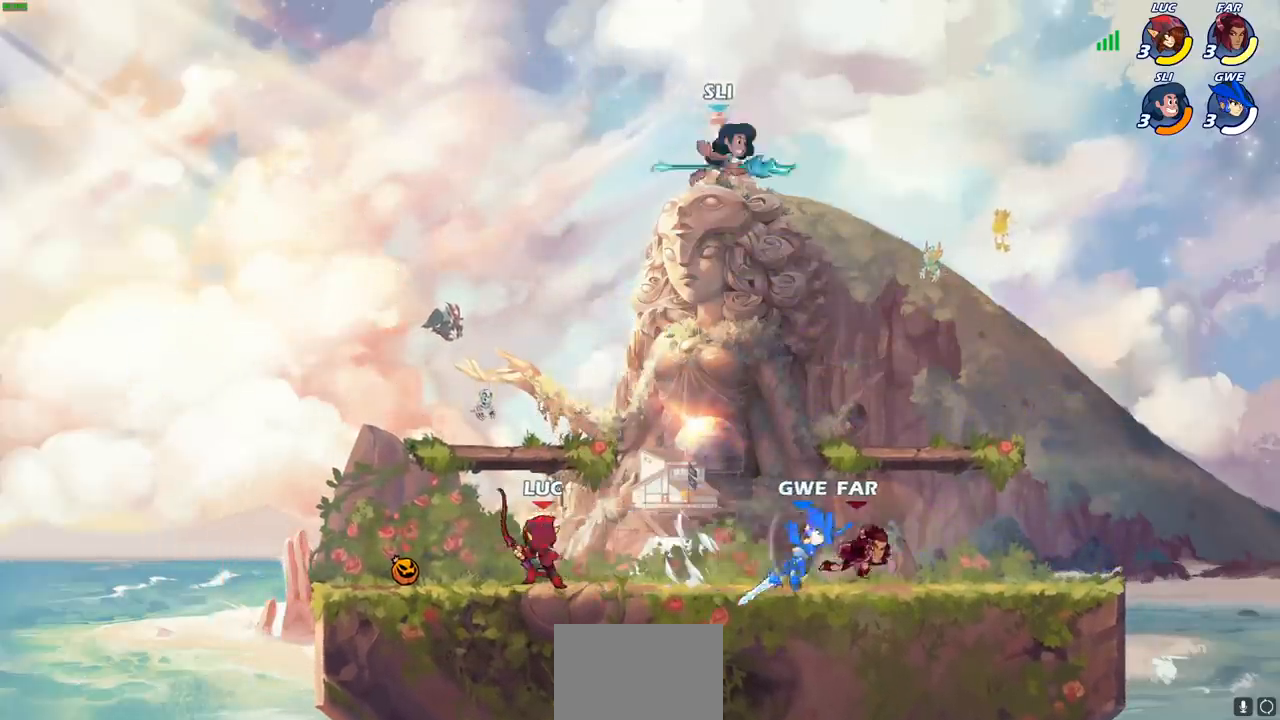
{"buttons": [], "left_stick": "center", "right_stick": "center", "events": [[117, "R2", "down"], [183, "SQUARE", "down"], [267, "R2", "up"], [300, "SQUARE", "up"], [333, "left_stick", "center"]]}
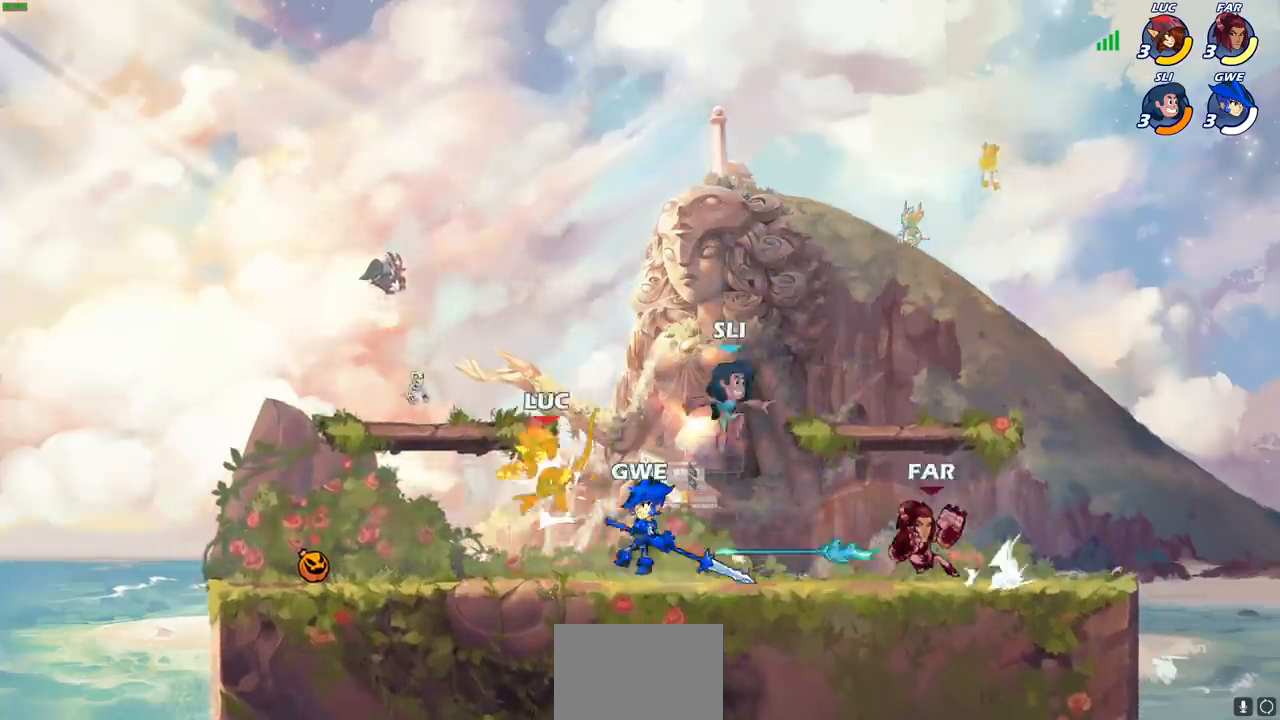
{"buttons": ["R2"], "left_stick": "down-left", "right_stick": "center", "events": [[133, "left_stick", "left"], [283, "left_stick", "down-left"], [317, "R2", "down"], [350, "CROSS", "down"], [367, "CROSS", "up"]]}
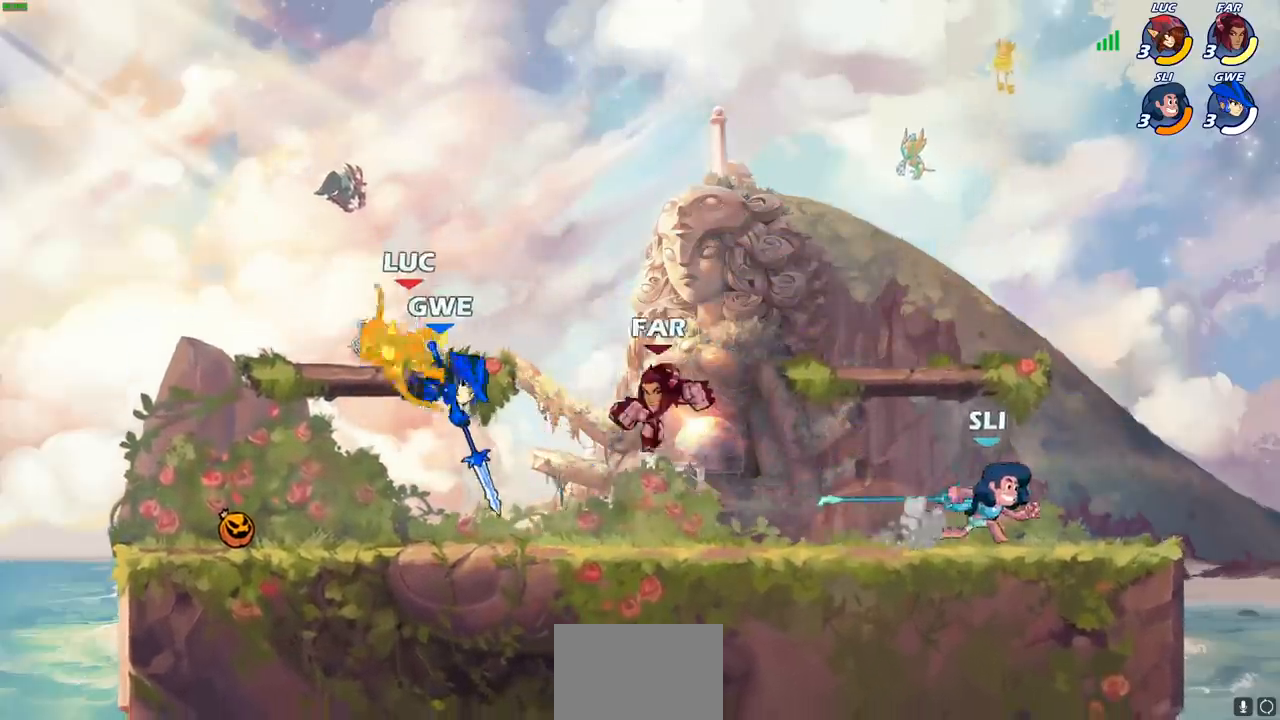
{"buttons": [], "left_stick": "up-right", "right_stick": "center", "events": [[183, "R2", "up"], [183, "left_stick", "center"], [483, "left_stick", "up-right"]]}
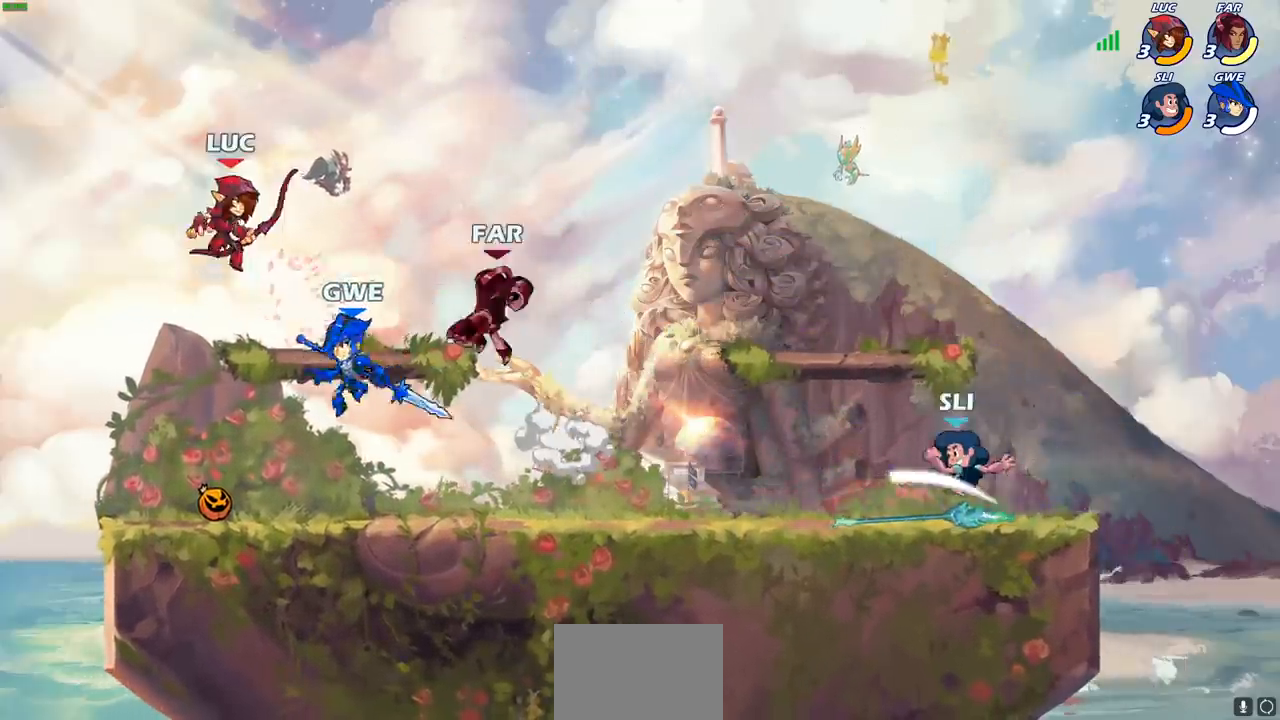
{"buttons": [], "left_stick": "left", "right_stick": "center", "events": [[133, "CROSS", "down"], [183, "R2", "down"], [433, "CROSS", "up"], [450, "R2", "up"], [450, "left_stick", "left"]]}
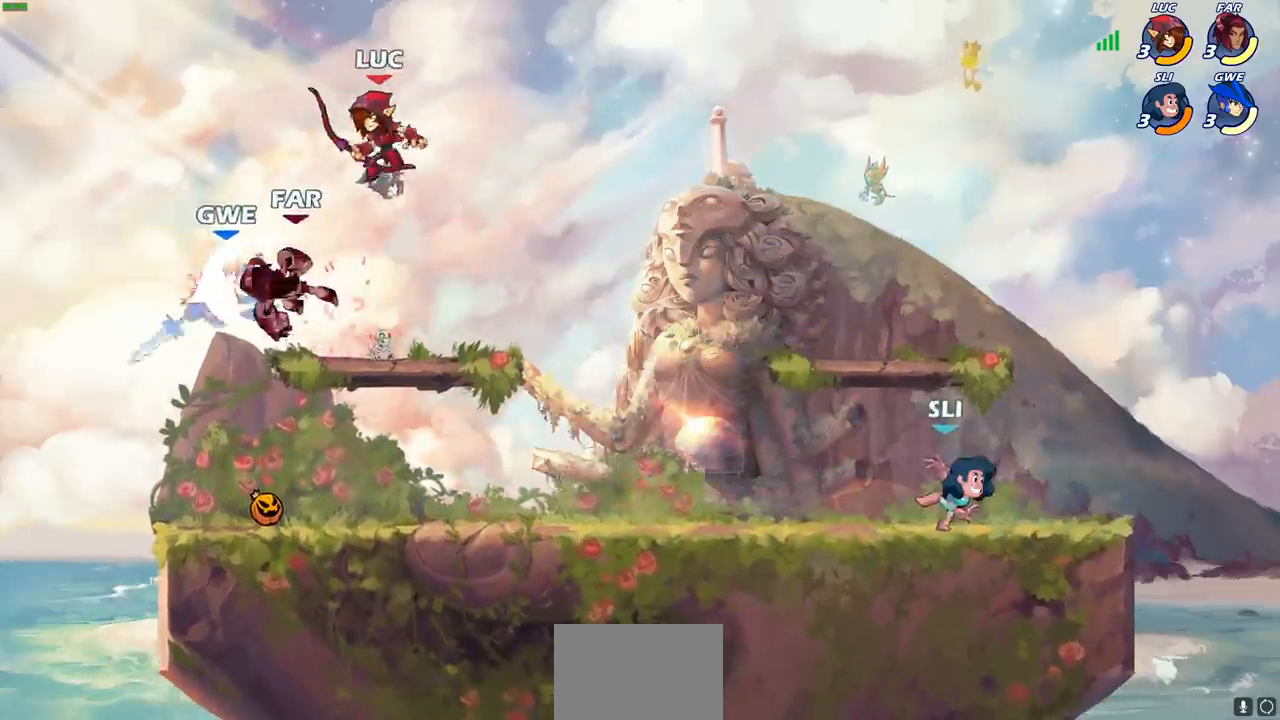
{"buttons": [], "left_stick": "center", "right_stick": "center", "events": [[33, "left_stick", "down-left"], [117, "SQUARE", "down"], [217, "SQUARE", "up"], [283, "left_stick", "center"]]}
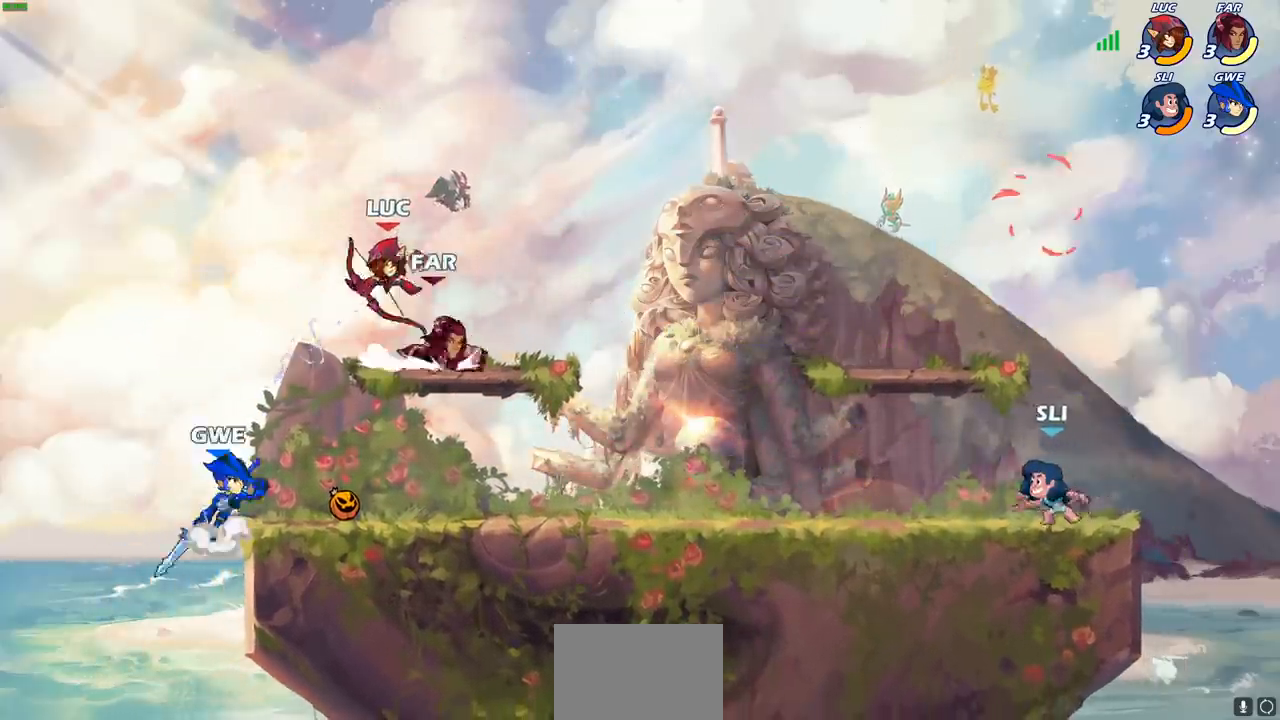
{"buttons": [], "left_stick": "up-left", "right_stick": "center", "events": [[117, "left_stick", "right"], [233, "CROSS", "down"], [283, "left_stick", "up-right"], [417, "CROSS", "up"], [483, "left_stick", "up-left"]]}
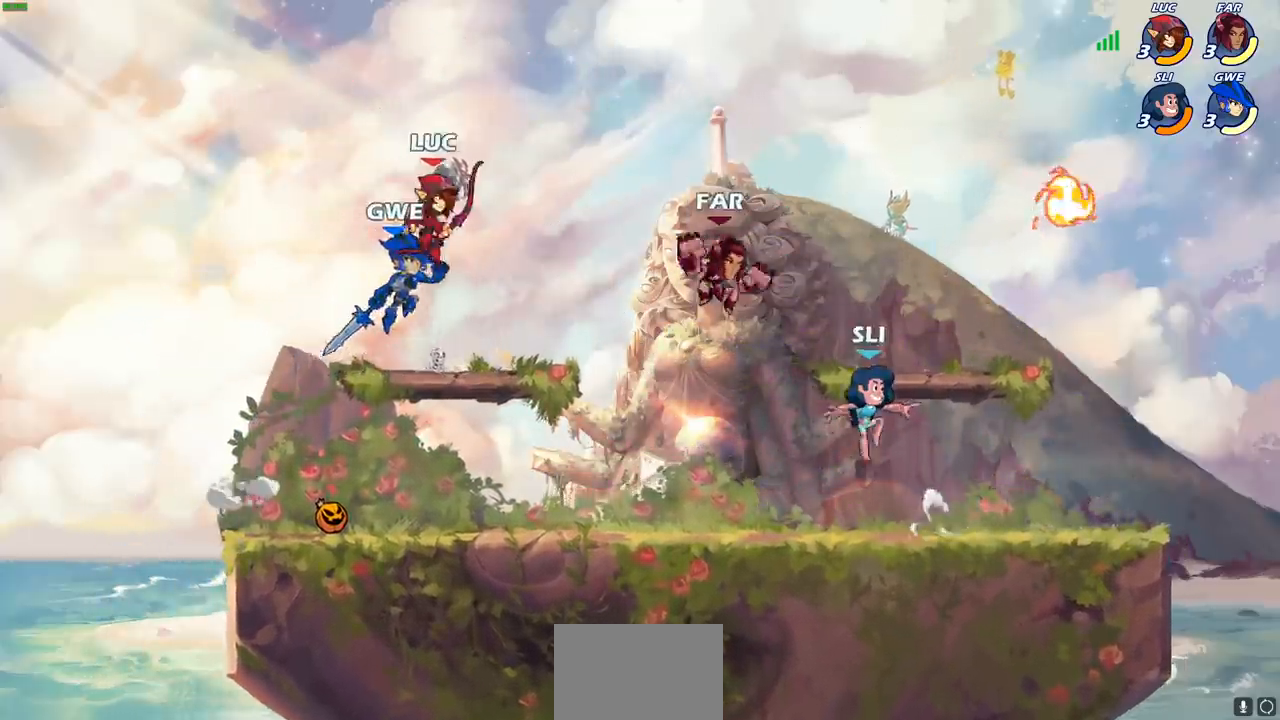
{"buttons": [], "left_stick": "right", "right_stick": "center", "events": [[100, "left_stick", "down-left"], [333, "left_stick", "right"]]}
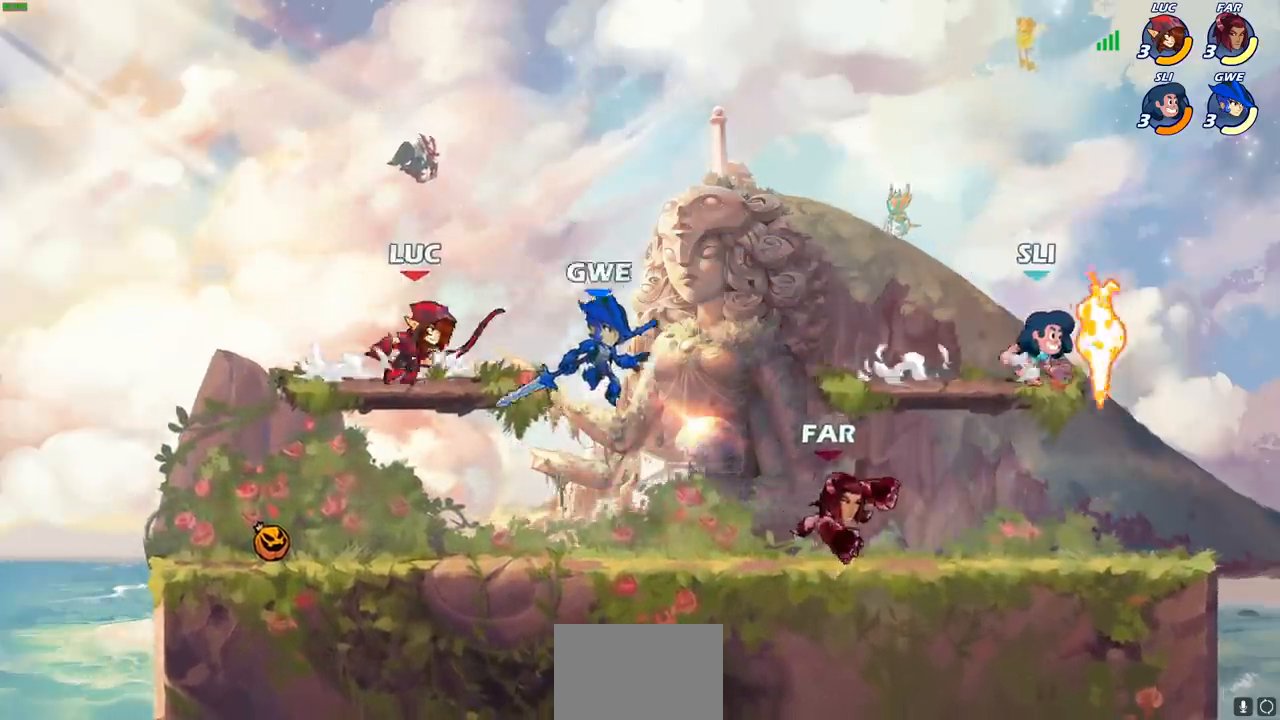
{"buttons": ["CIRCLE"], "left_stick": "down", "right_stick": "center", "events": [[17, "R2", "down"], [50, "CIRCLE", "down"], [50, "left_stick", "down"], [150, "R2", "up"]]}
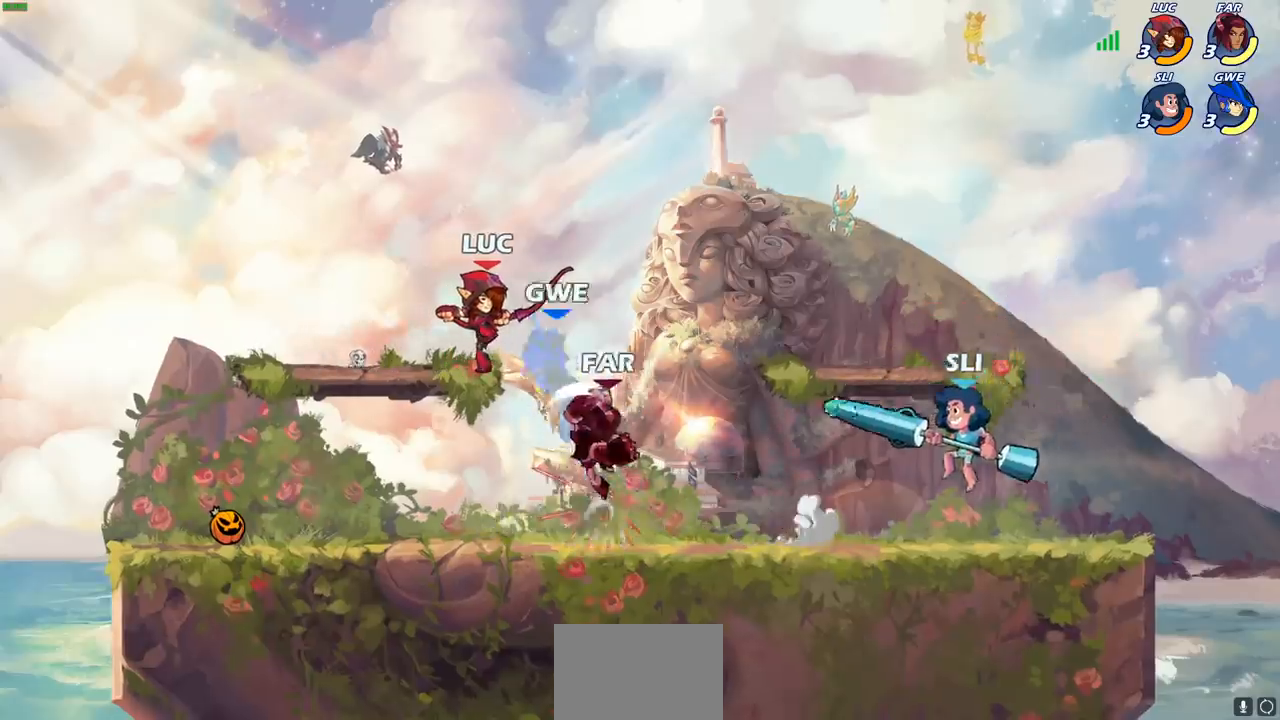
{"buttons": [], "left_stick": "center", "right_stick": "center", "events": [[200, "CIRCLE", "up"], [267, "left_stick", "center"]]}
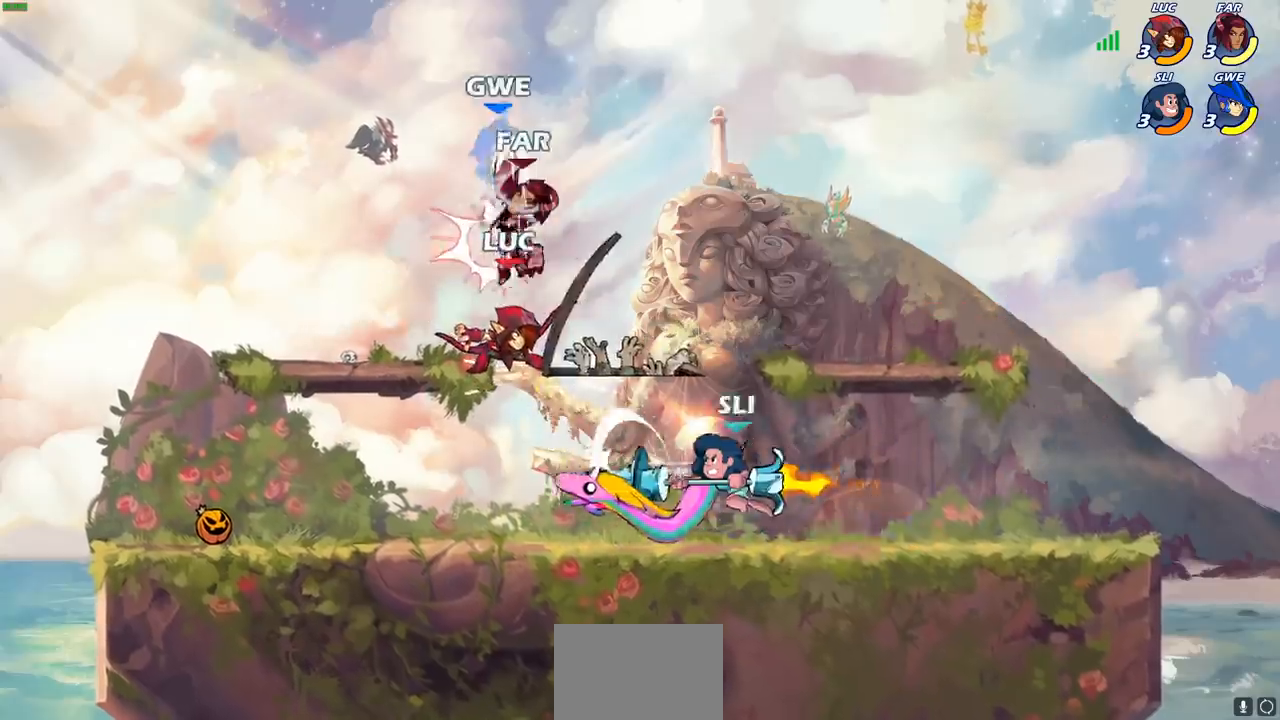
{"buttons": ["CROSS"], "left_stick": "center", "right_stick": "center", "events": [[433, "CROSS", "down"]]}
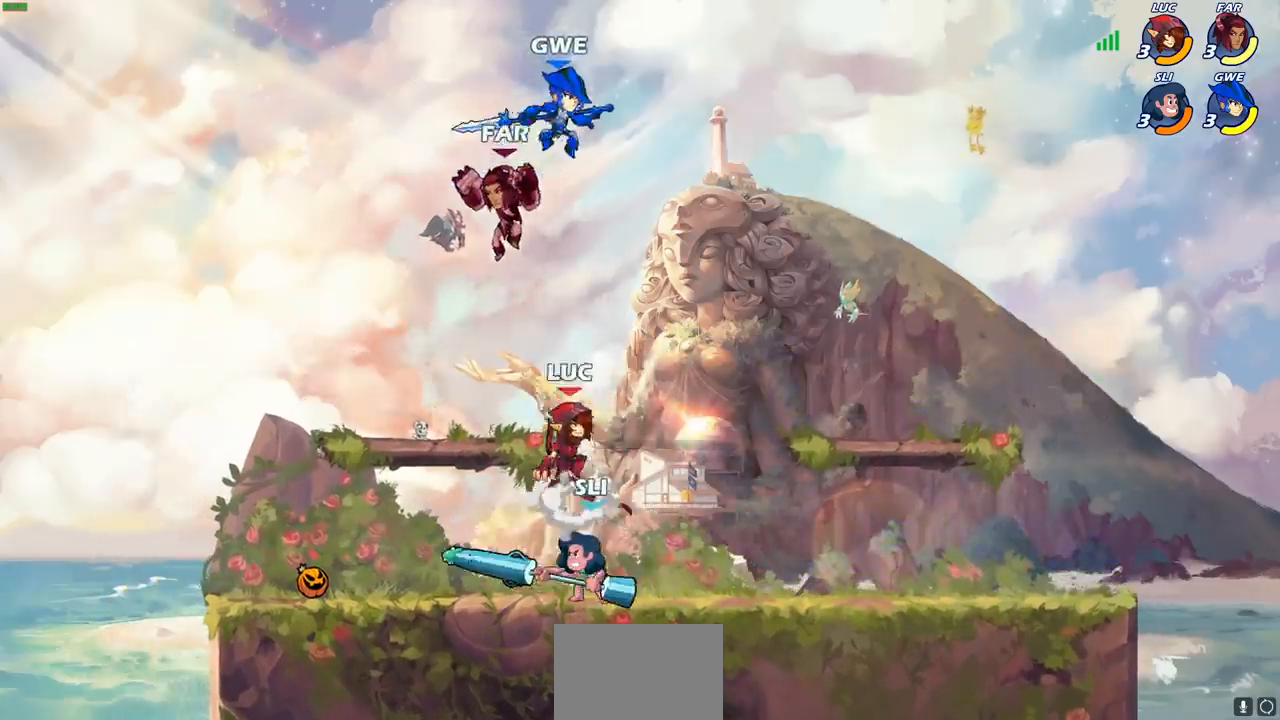
{"buttons": [], "left_stick": "left", "right_stick": "center", "events": [[50, "CROSS", "up"], [133, "CROSS", "down"], [183, "SQUARE", "down"], [217, "CROSS", "up"], [217, "right_stick", "down-left"], [267, "SQUARE", "up"], [283, "right_stick", "center"], [367, "left_stick", "left"]]}
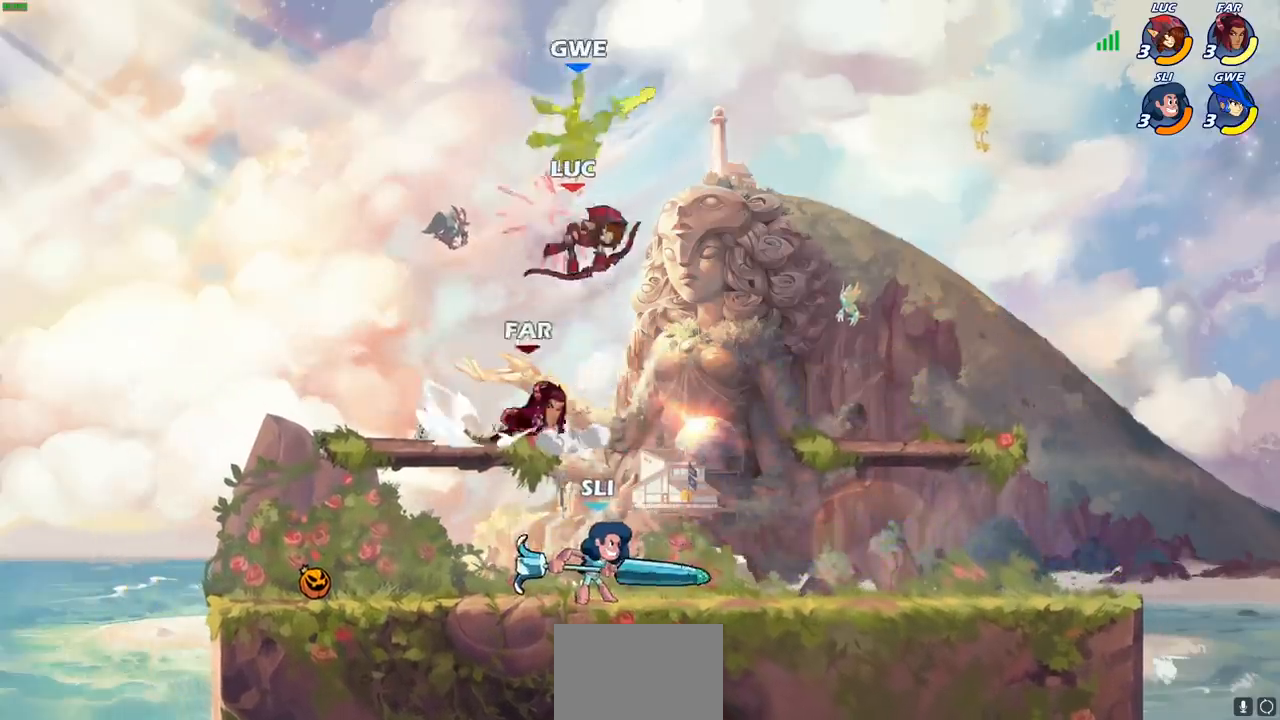
{"buttons": [], "left_stick": "up", "right_stick": "center", "events": [[267, "left_stick", "up"]]}
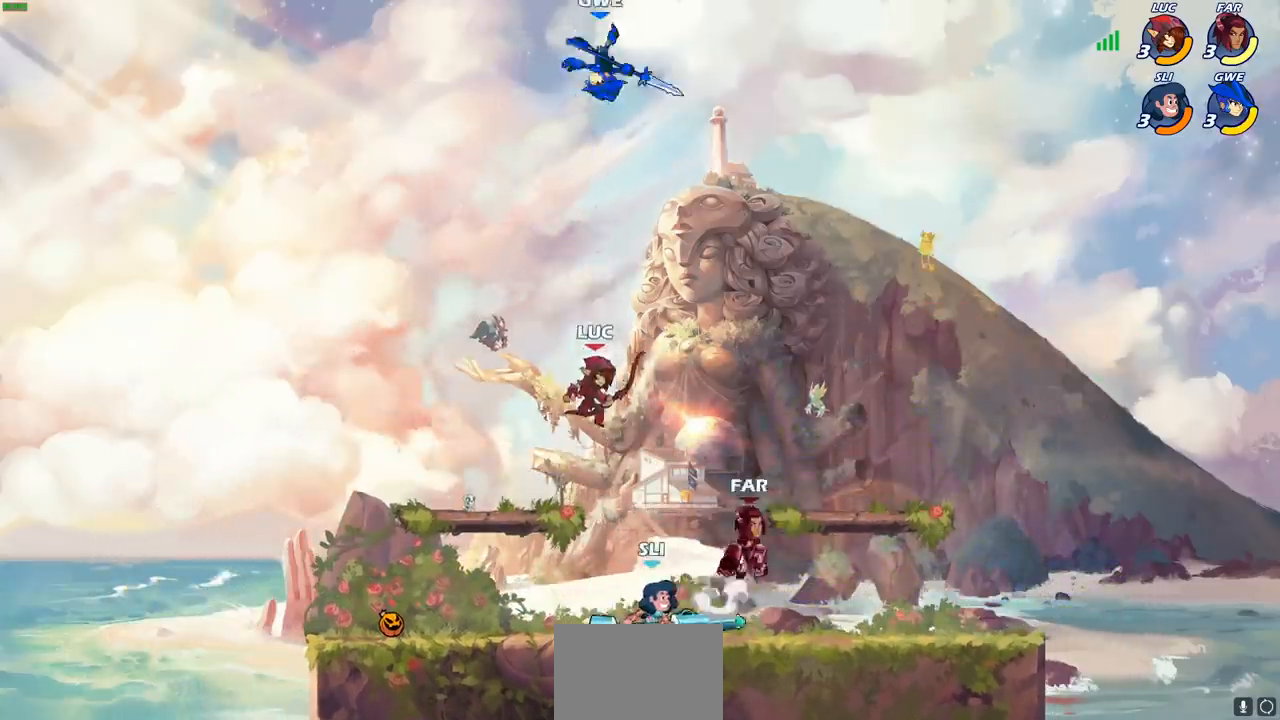
{"buttons": [], "left_stick": "down-left", "right_stick": "center", "events": [[17, "R2", "down"], [367, "R2", "up"], [433, "left_stick", "down-left"]]}
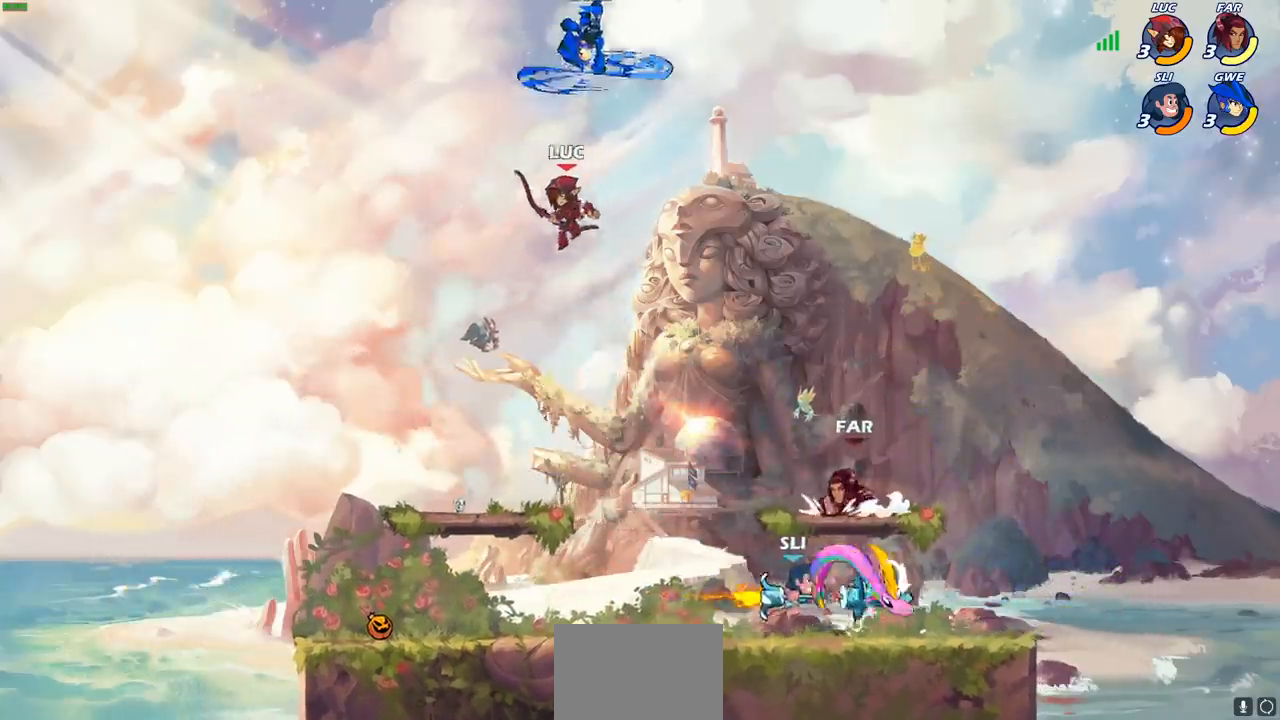
{"buttons": [], "left_stick": "right", "right_stick": "center", "events": [[383, "left_stick", "right"]]}
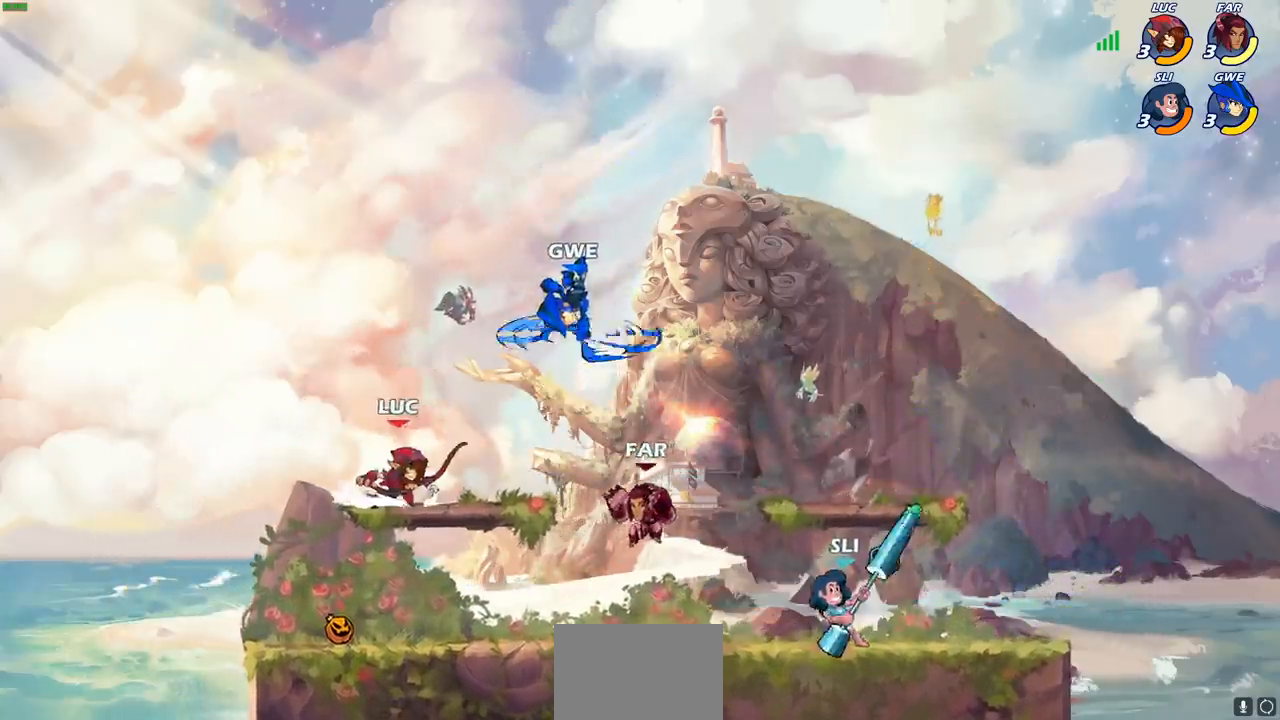
{"buttons": [], "left_stick": "center", "right_stick": "center", "events": [[33, "CIRCLE", "down"], [83, "left_stick", "center"], [100, "CIRCLE", "up"]]}
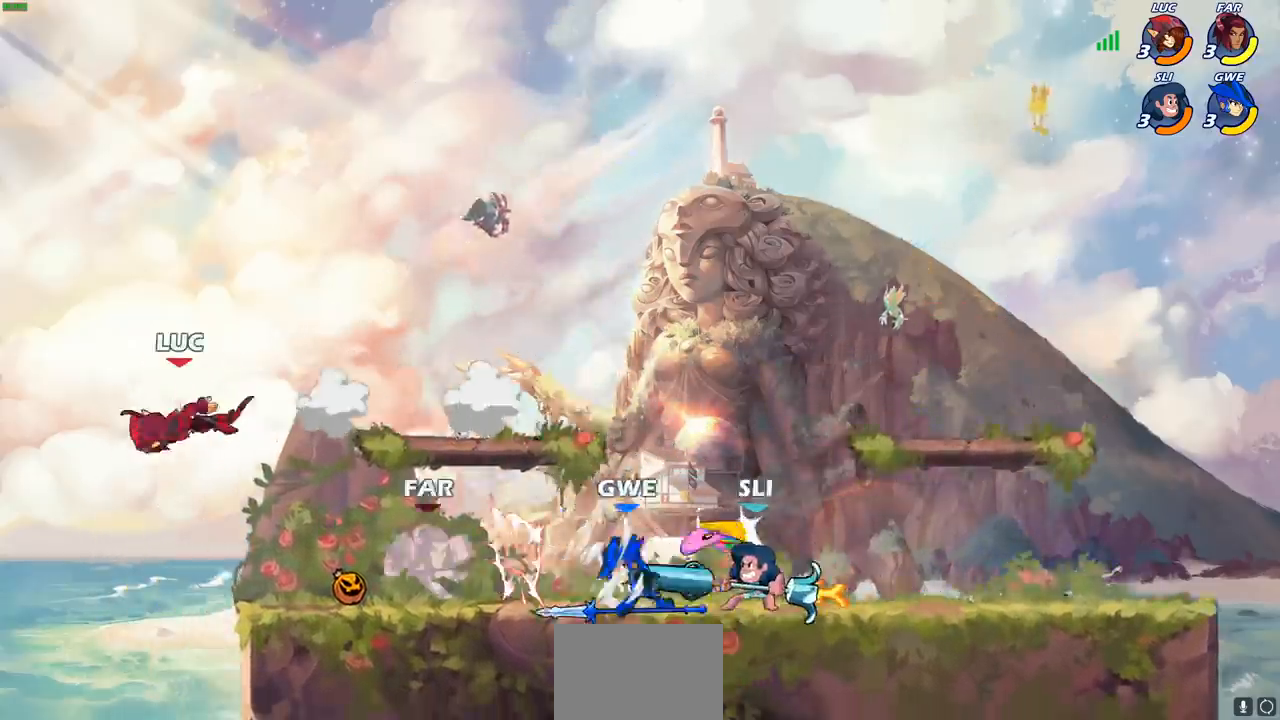
{"buttons": ["CROSS"], "left_stick": "right", "right_stick": "center", "events": [[83, "left_stick", "right"], [467, "CROSS", "down"]]}
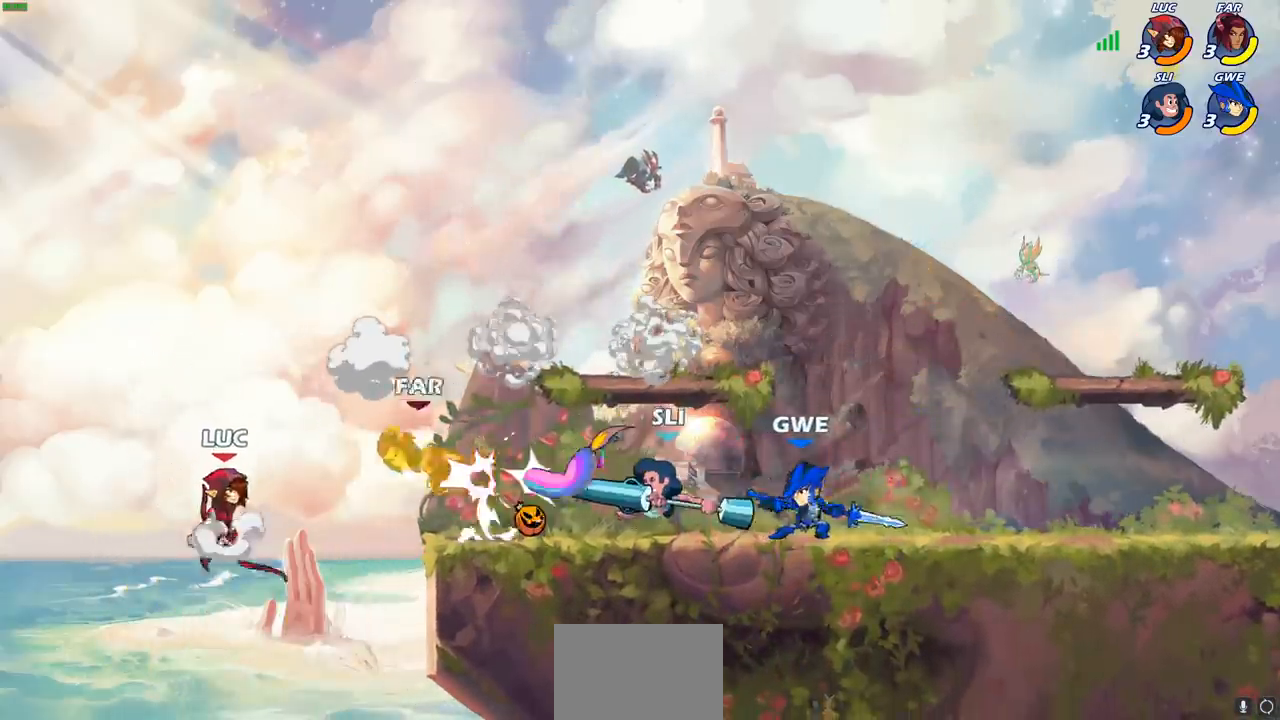
{"buttons": [], "left_stick": "up-right", "right_stick": "center", "events": [[17, "CROSS", "up"], [433, "left_stick", "up-right"]]}
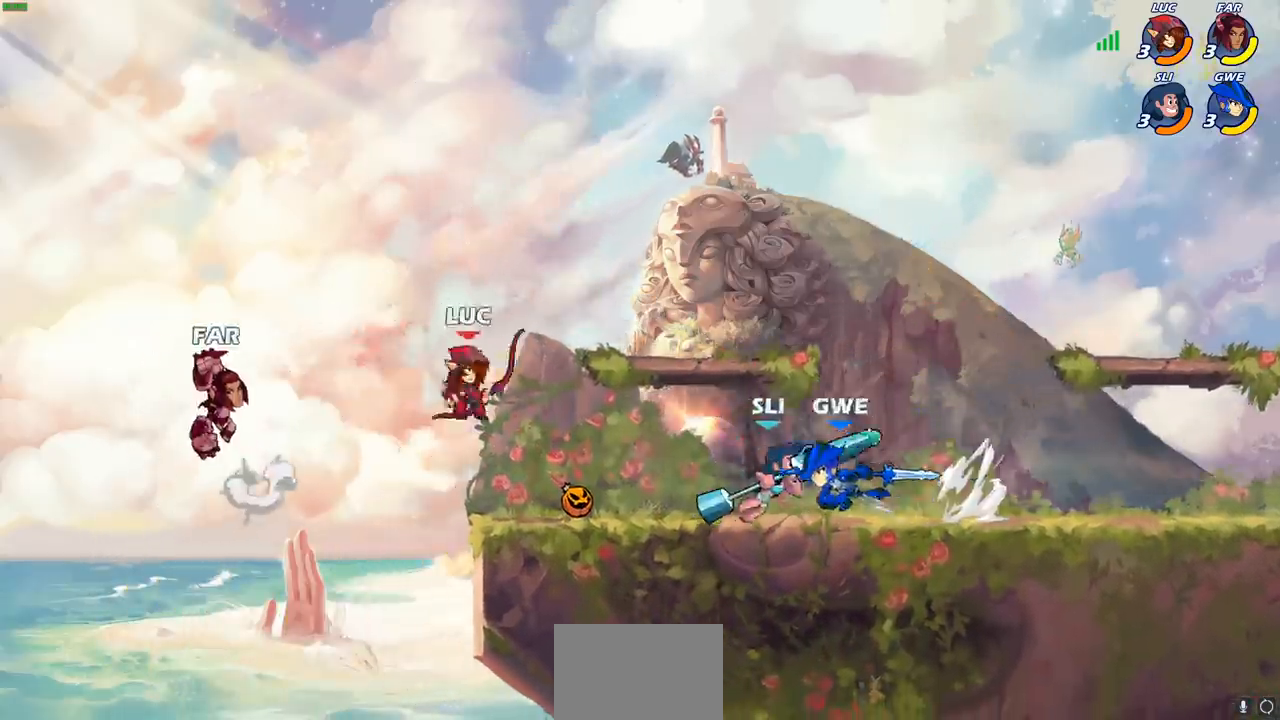
{"buttons": [], "left_stick": "center", "right_stick": "center", "events": [[17, "CROSS", "down"], [67, "left_stick", "down-right"], [100, "SQUARE", "down"], [117, "left_stick", "down"], [133, "CROSS", "up"], [150, "right_stick", "down-left"], [200, "SQUARE", "up"], [200, "right_stick", "center"], [267, "left_stick", "center"]]}
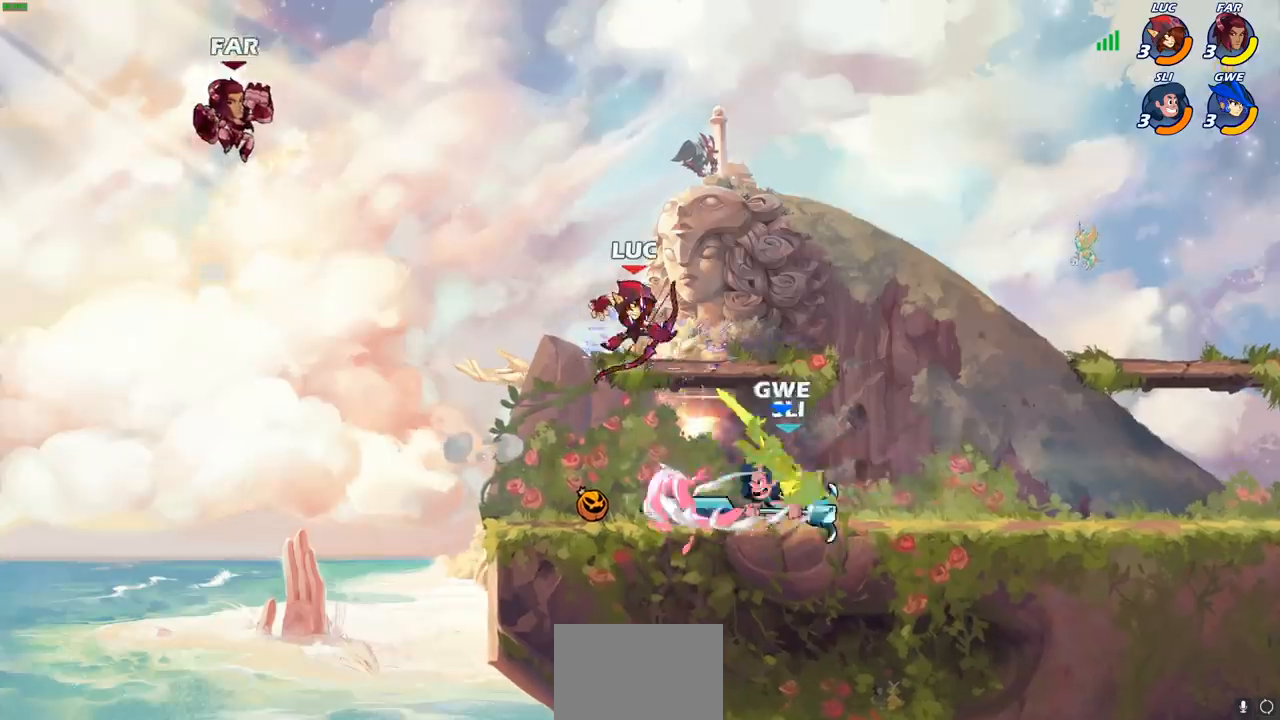
{"buttons": ["CROSS"], "left_stick": "up-right", "right_stick": "center", "events": [[233, "left_stick", "left"], [350, "CROSS", "down"], [400, "left_stick", "up-right"]]}
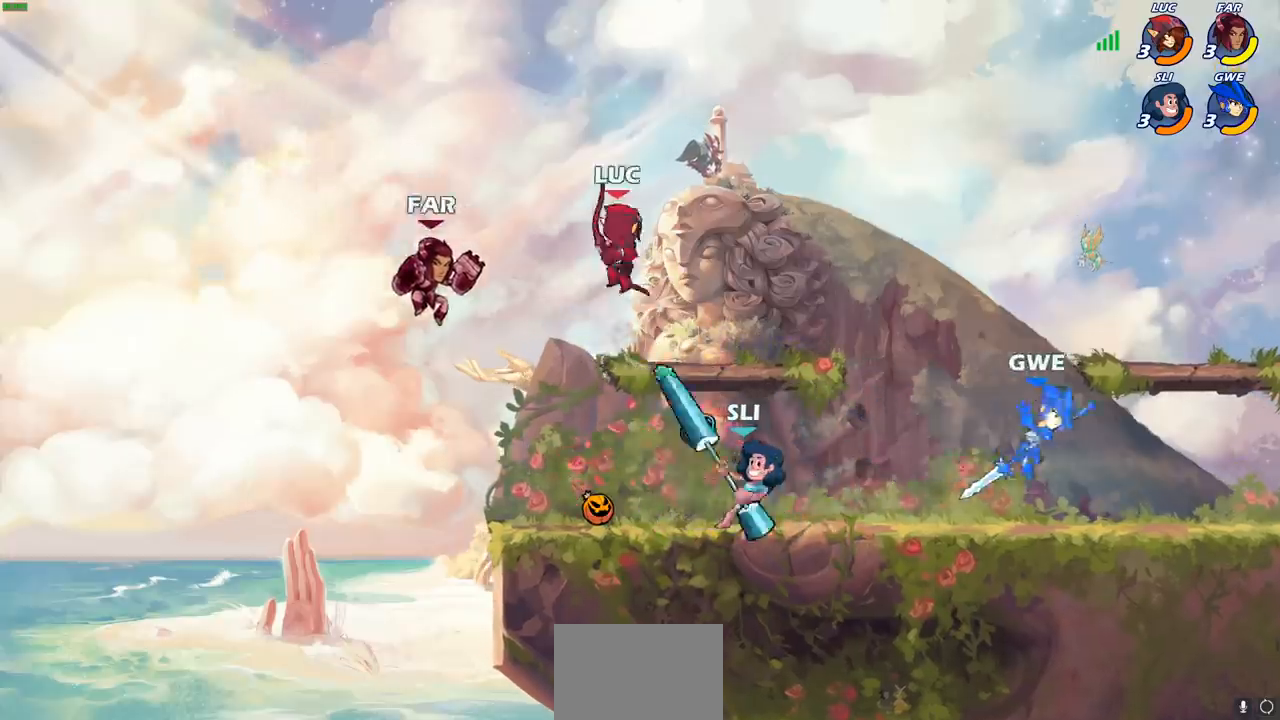
{"buttons": [], "left_stick": "right", "right_stick": "center", "events": [[17, "CROSS", "up"], [67, "left_stick", "right"], [333, "left_stick", "down-right"], [500, "left_stick", "right"]]}
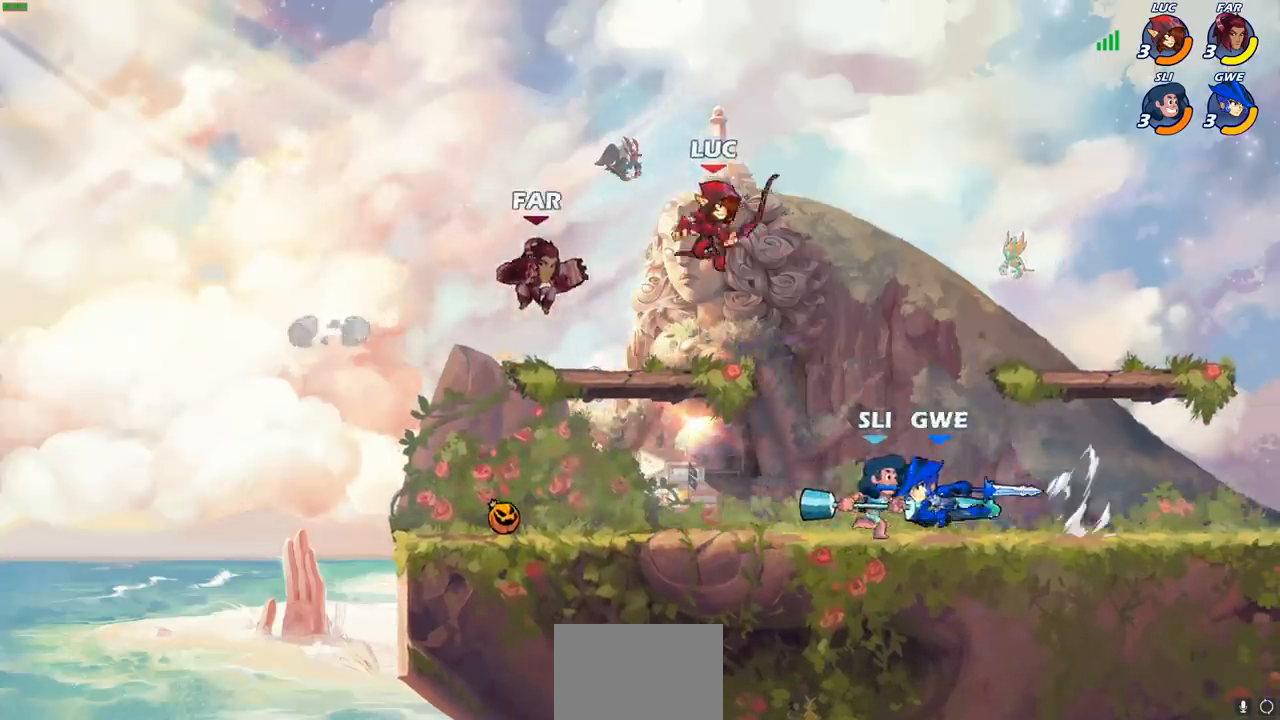
{"buttons": [], "left_stick": "down", "right_stick": "center", "events": [[117, "left_stick", "up"], [150, "R2", "down"], [333, "left_stick", "left"], [350, "R2", "up"], [483, "left_stick", "down"]]}
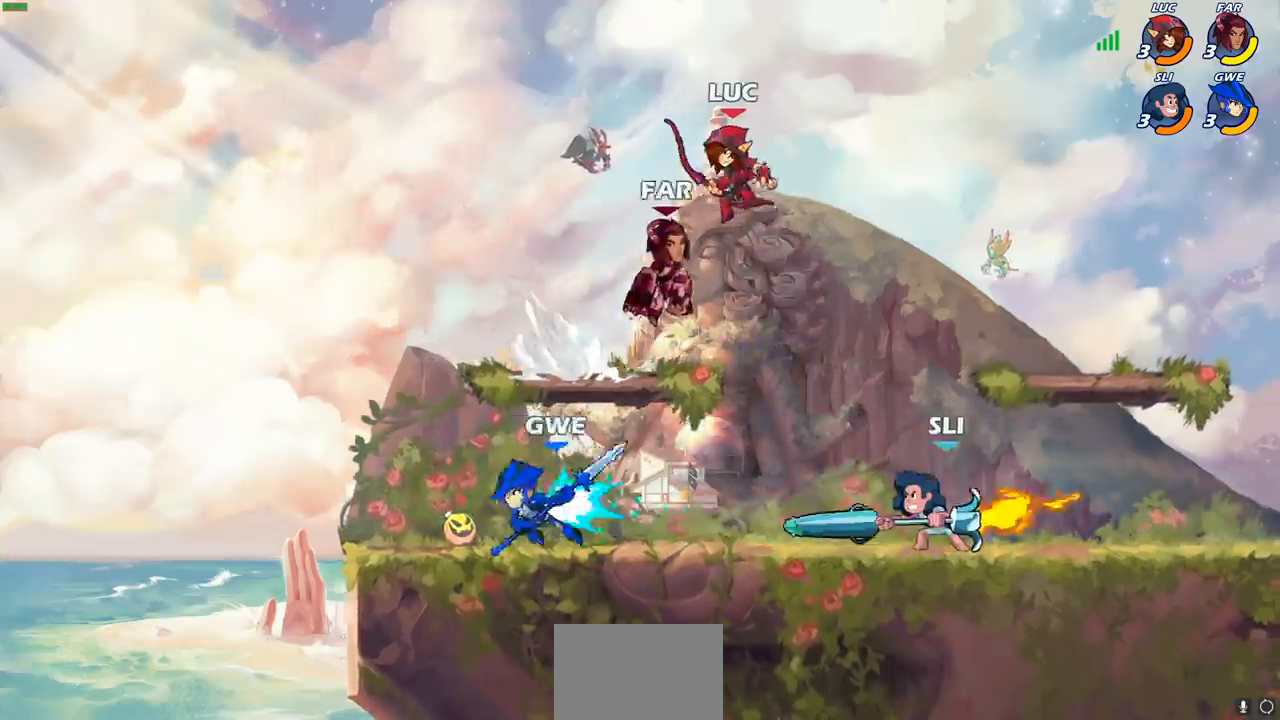
{"buttons": [], "left_stick": "right", "right_stick": "center", "events": [[133, "left_stick", "right"], [267, "left_stick", "up-left"], [367, "SQUARE", "down"], [400, "left_stick", "center"], [433, "SQUARE", "up"], [483, "left_stick", "right"]]}
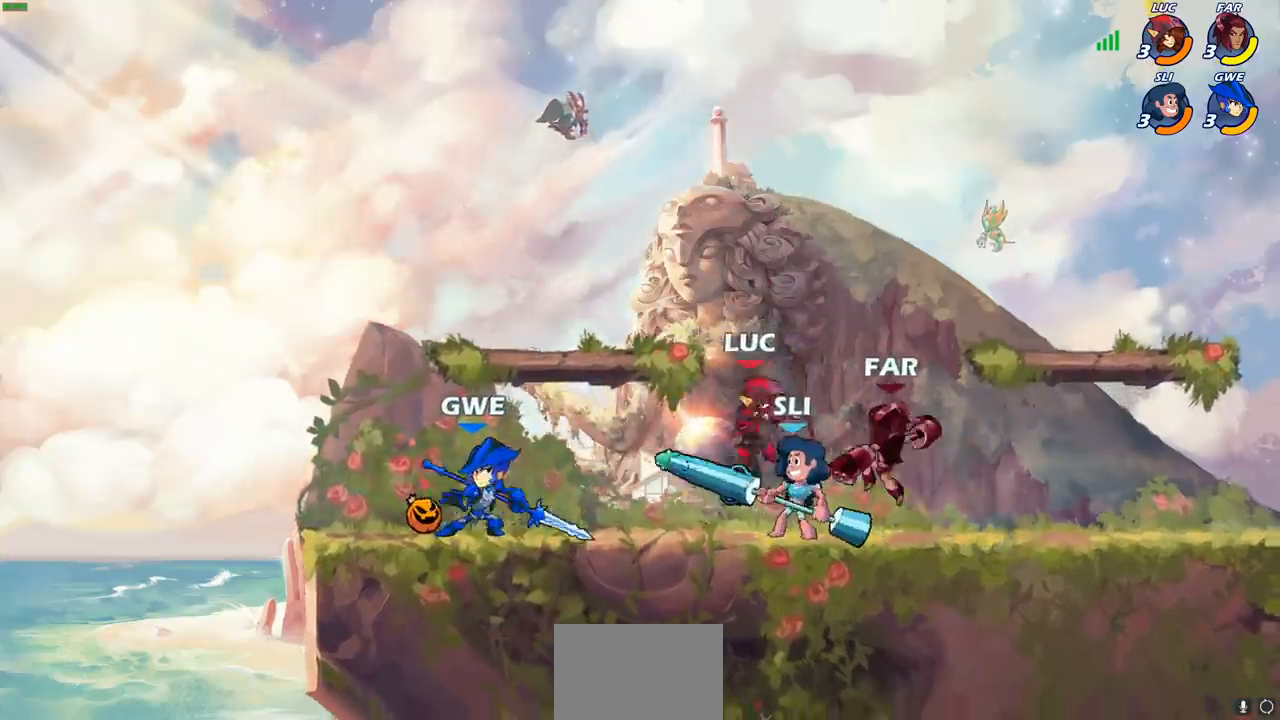
{"buttons": ["CROSS"], "left_stick": "up", "right_stick": "center", "events": [[50, "left_stick", "center"], [217, "left_stick", "up-right"], [433, "CROSS", "down"], [467, "left_stick", "up"]]}
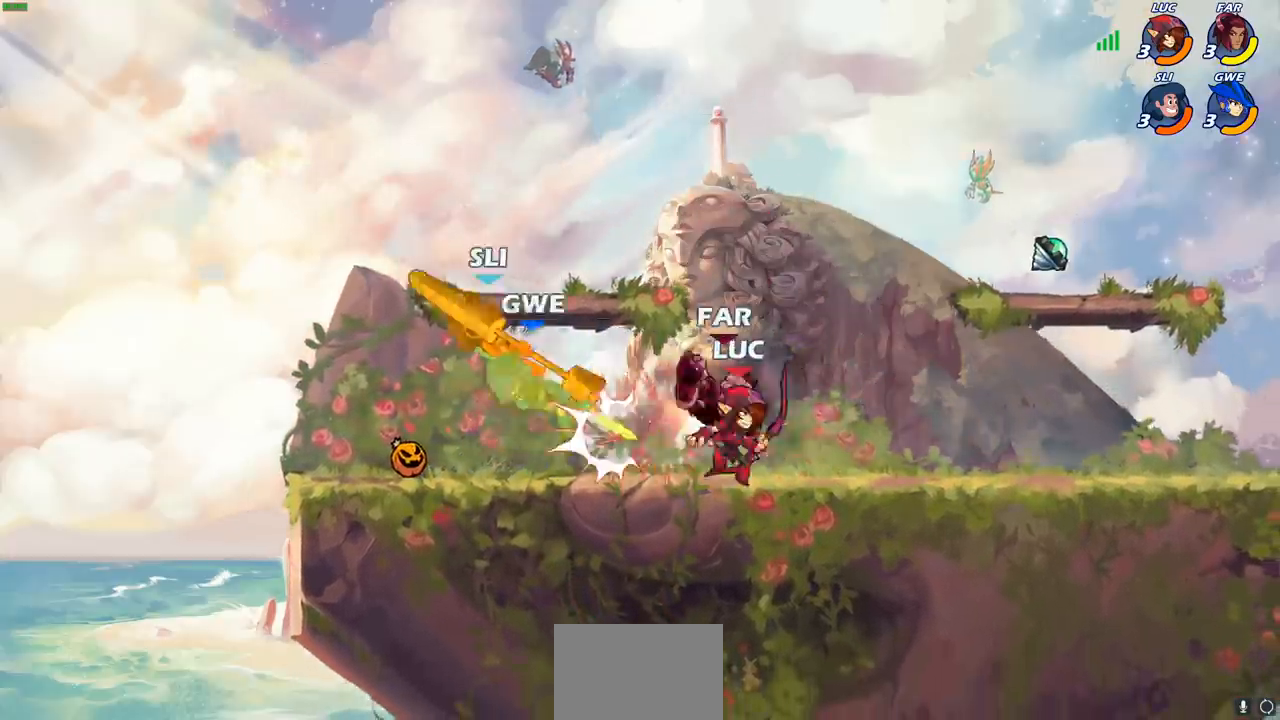
{"buttons": ["CIRCLE"], "left_stick": "left", "right_stick": "center", "events": [[33, "R2", "down"], [67, "left_stick", "up-left"], [83, "CROSS", "up"], [233, "R2", "up"], [300, "left_stick", "left"], [483, "CIRCLE", "down"]]}
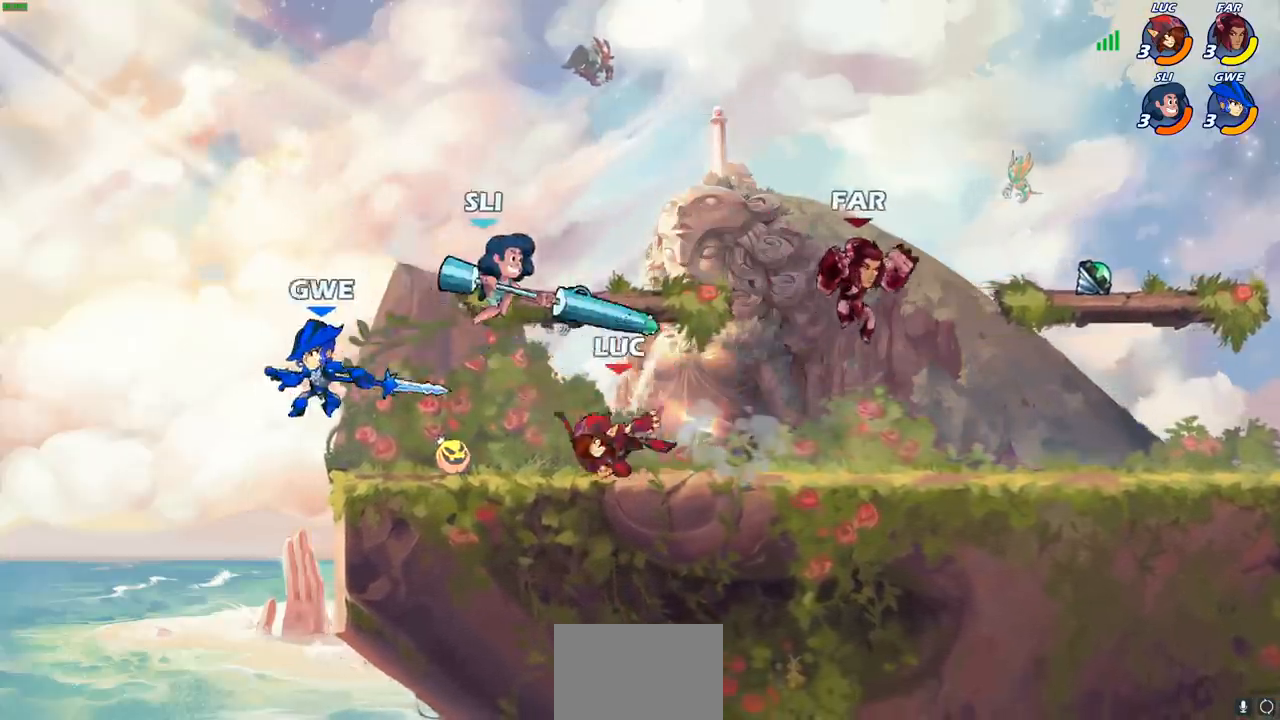
{"buttons": [], "left_stick": "center", "right_stick": "center", "events": [[17, "left_stick", "center"], [117, "CIRCLE", "up"]]}
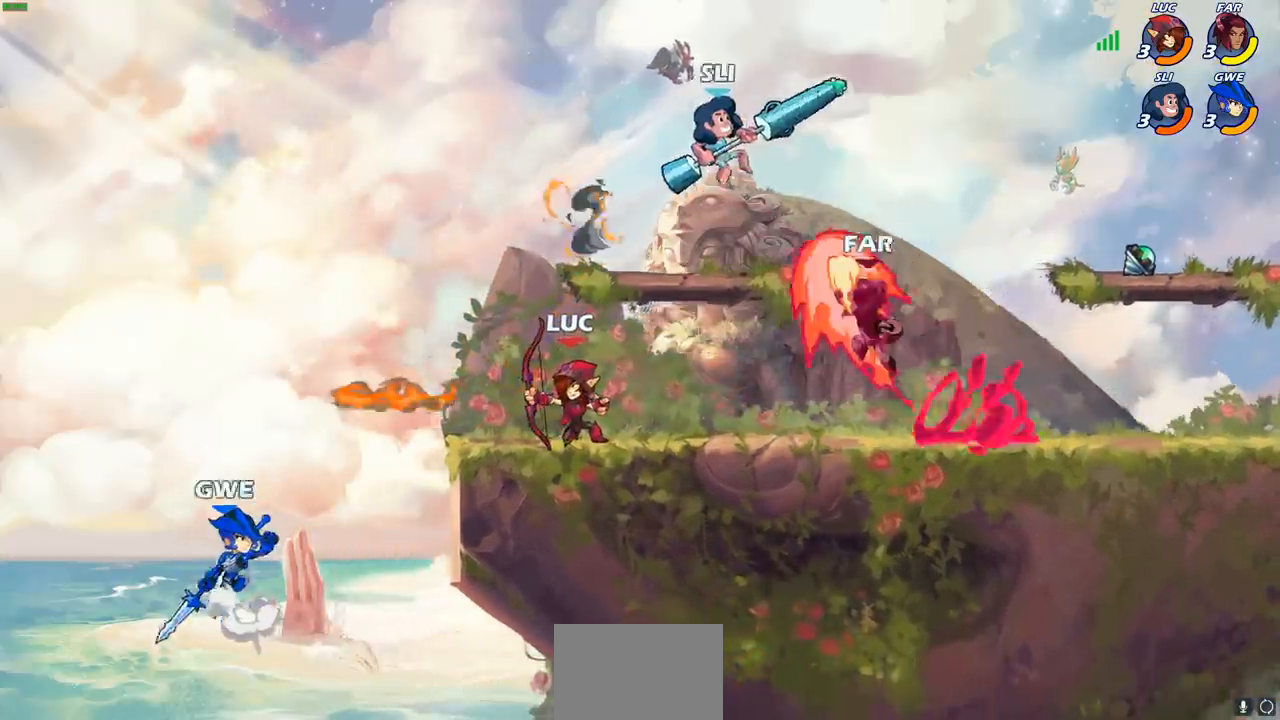
{"buttons": ["CROSS"], "left_stick": "center", "right_stick": "center", "events": [[267, "left_stick", "left"], [433, "CROSS", "down"], [483, "left_stick", "center"]]}